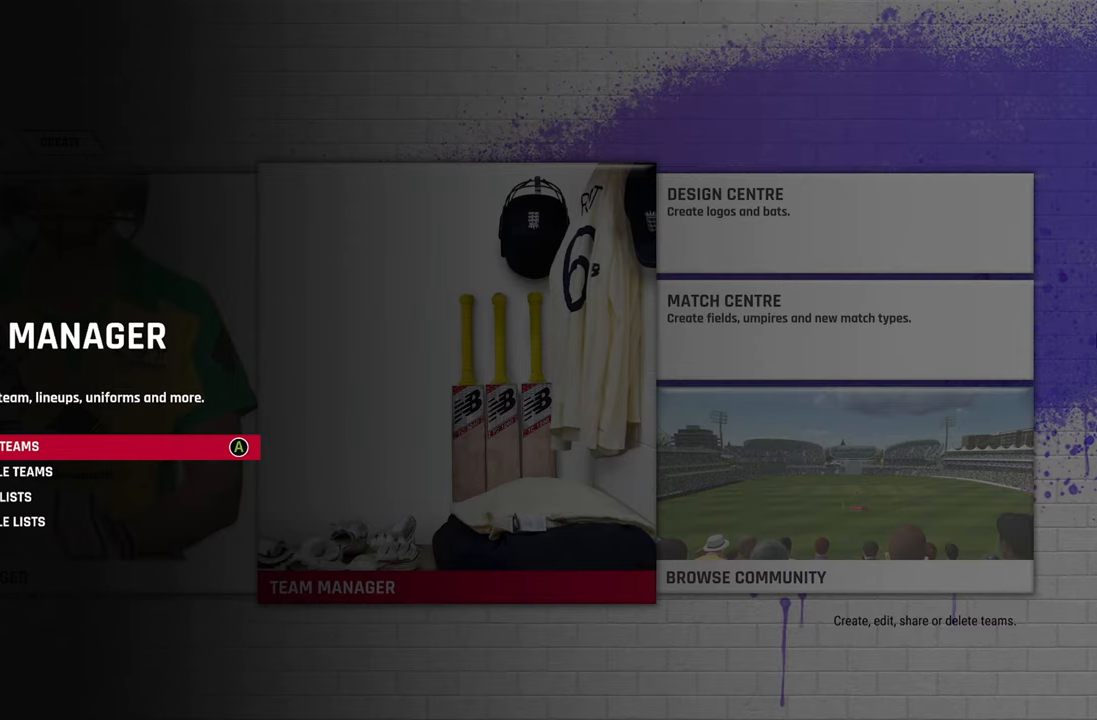
Gameplay with a controller (PlayStation layout); each line is a JSON object with the inputs held at the frame after it. "events" lists button and stick changes between this image and that frame as [ms after this image, input, new state], when the widget could be followed in between.
{"buttons": [], "left_stick": "center", "right_stick": "center", "events": [[333, "CROSS", "down"], [433, "CROSS", "up"]]}
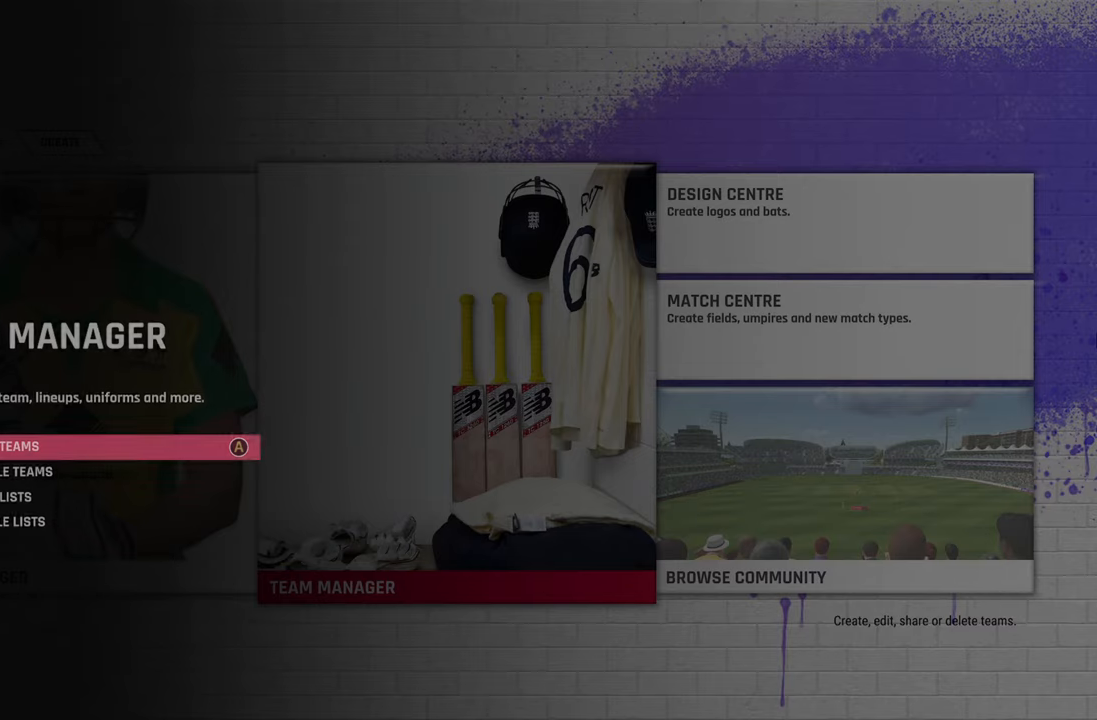
{"buttons": [], "left_stick": "center", "right_stick": "center", "events": []}
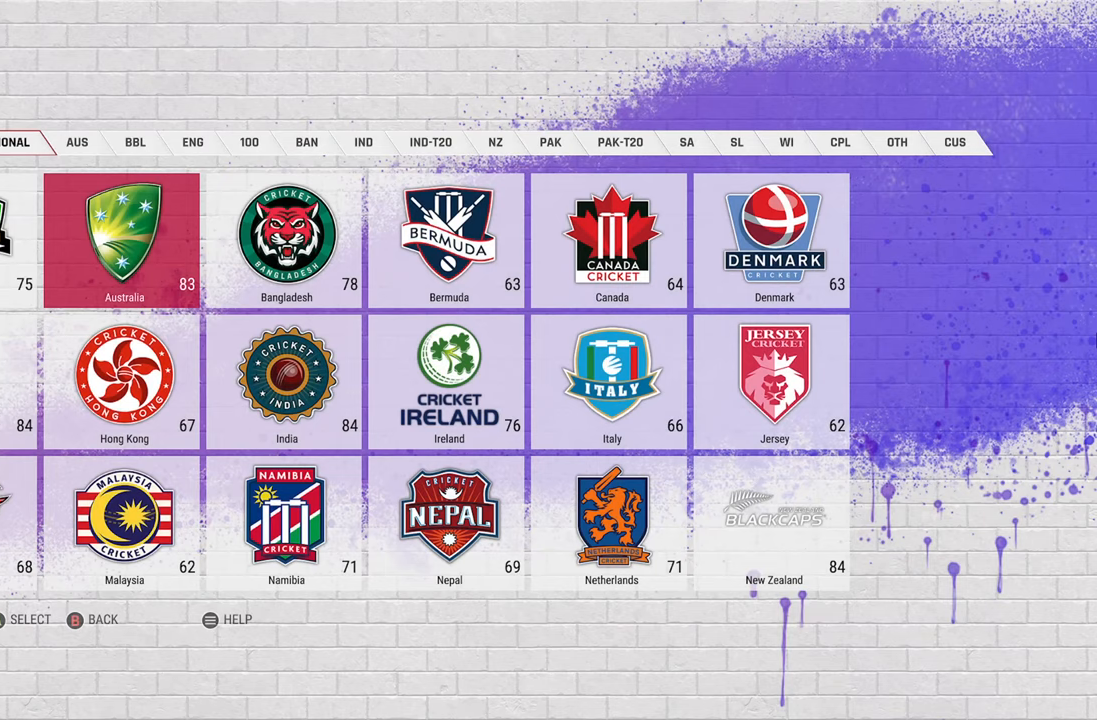
{"buttons": [], "left_stick": "center", "right_stick": "center", "events": []}
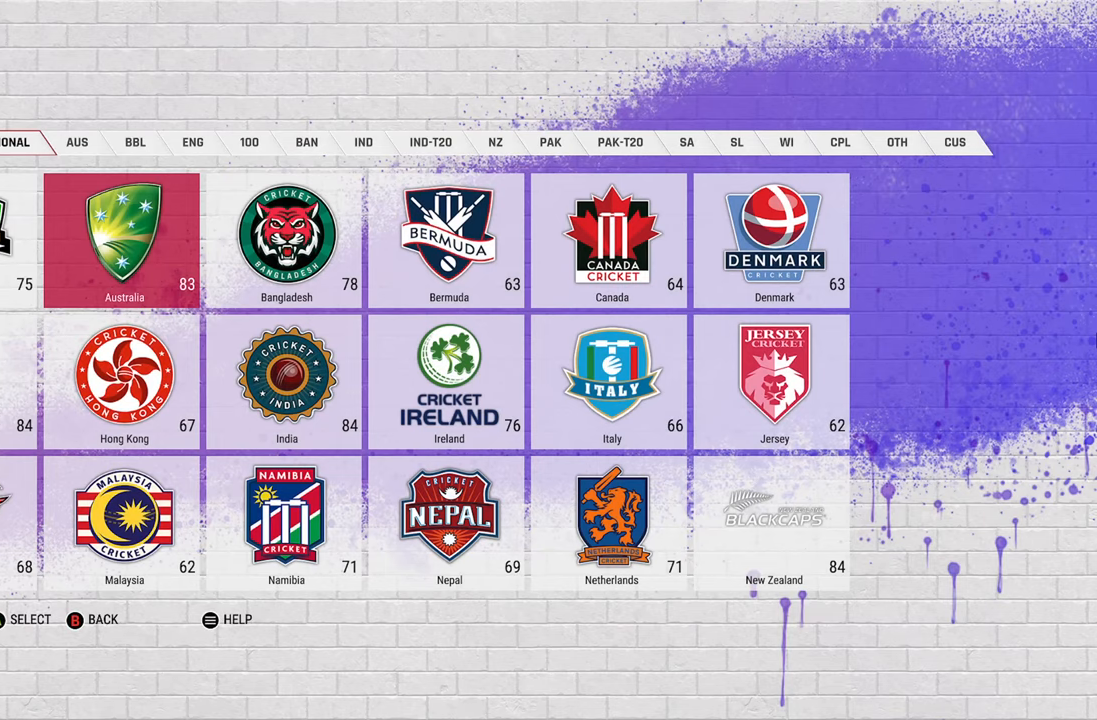
{"buttons": [], "left_stick": "center", "right_stick": "center", "events": [[317, "left_stick", "right"], [483, "left_stick", "center"]]}
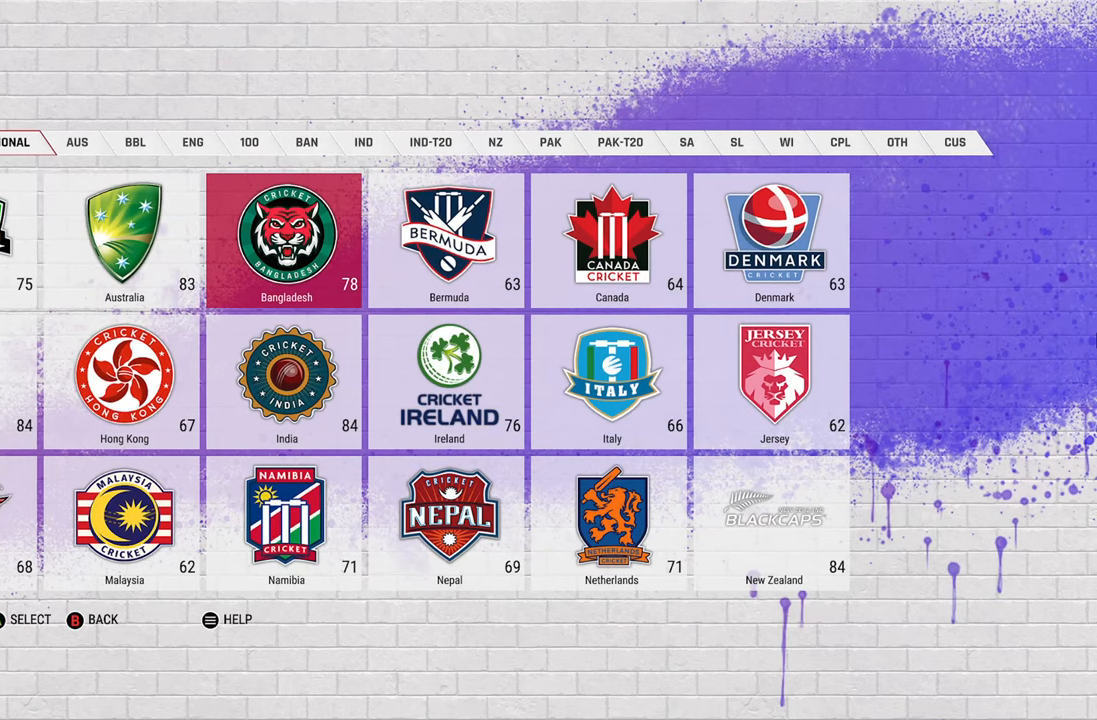
{"buttons": [], "left_stick": "center", "right_stick": "center", "events": [[83, "left_stick", "down-left"], [183, "left_stick", "center"], [283, "CROSS", "down"], [383, "CROSS", "up"]]}
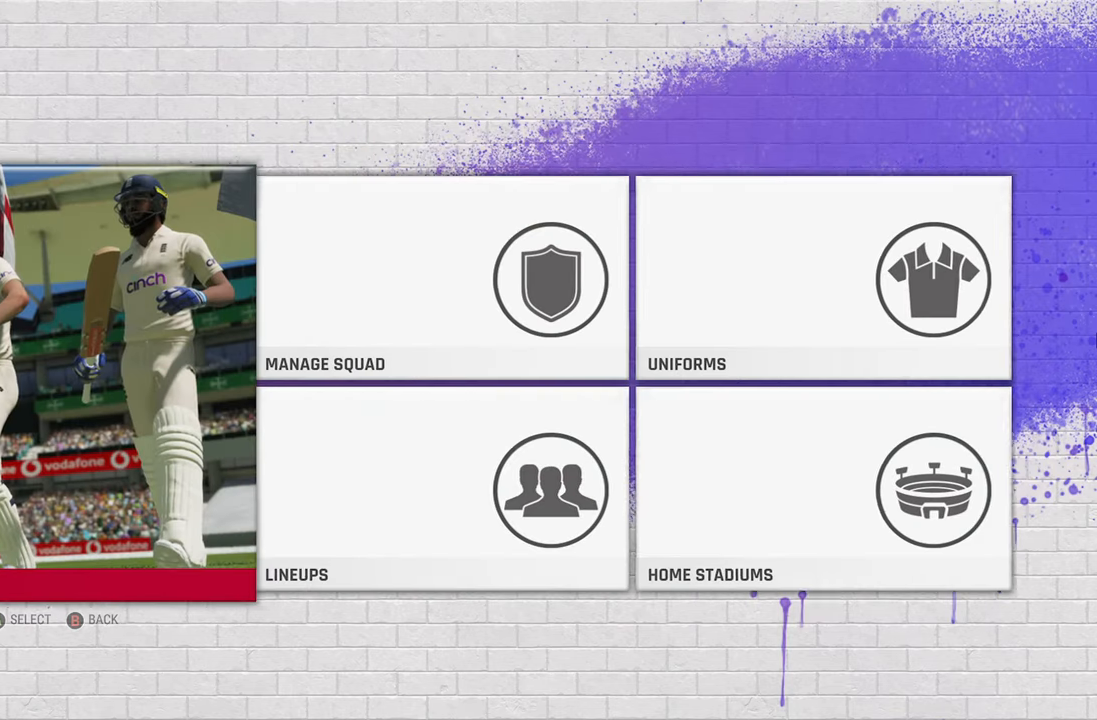
{"buttons": [], "left_stick": "center", "right_stick": "center", "events": []}
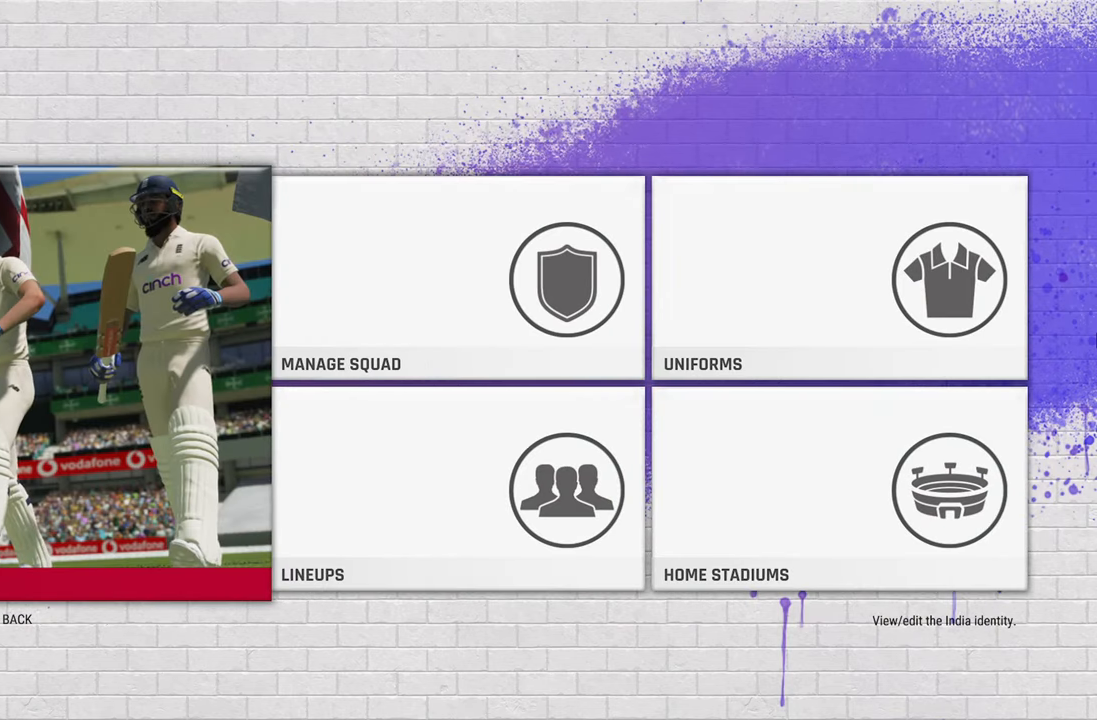
{"buttons": [], "left_stick": "right", "right_stick": "center", "events": [[483, "left_stick", "right"]]}
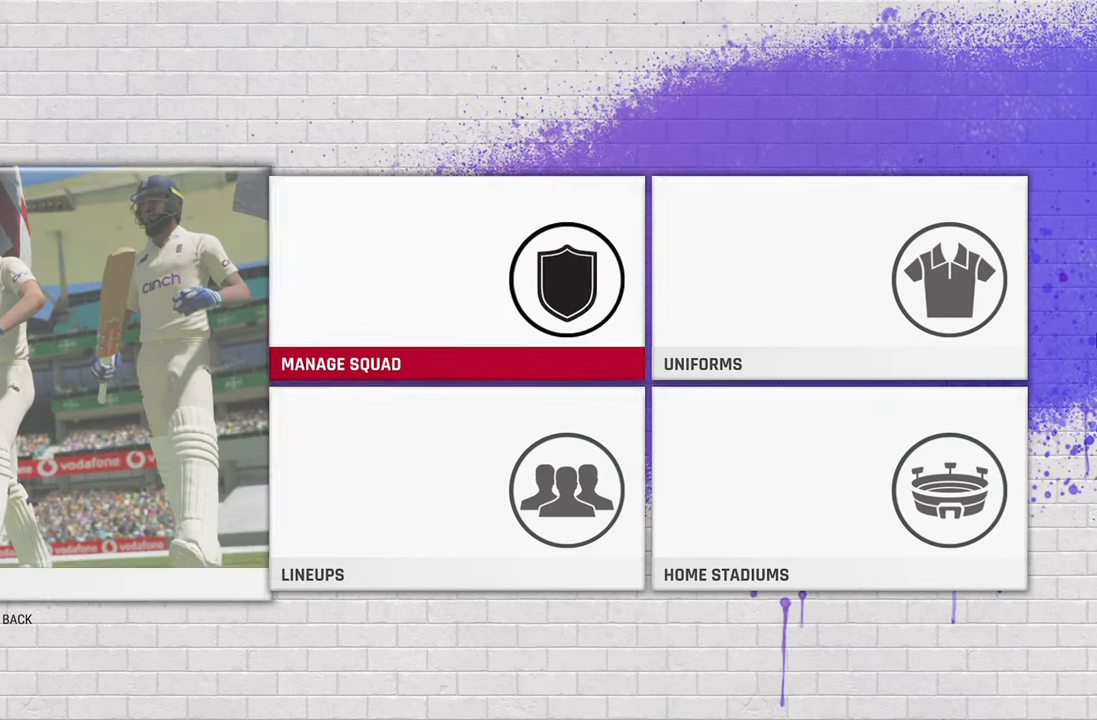
{"buttons": [], "left_stick": "center", "right_stick": "center", "events": [[100, "left_stick", "center"]]}
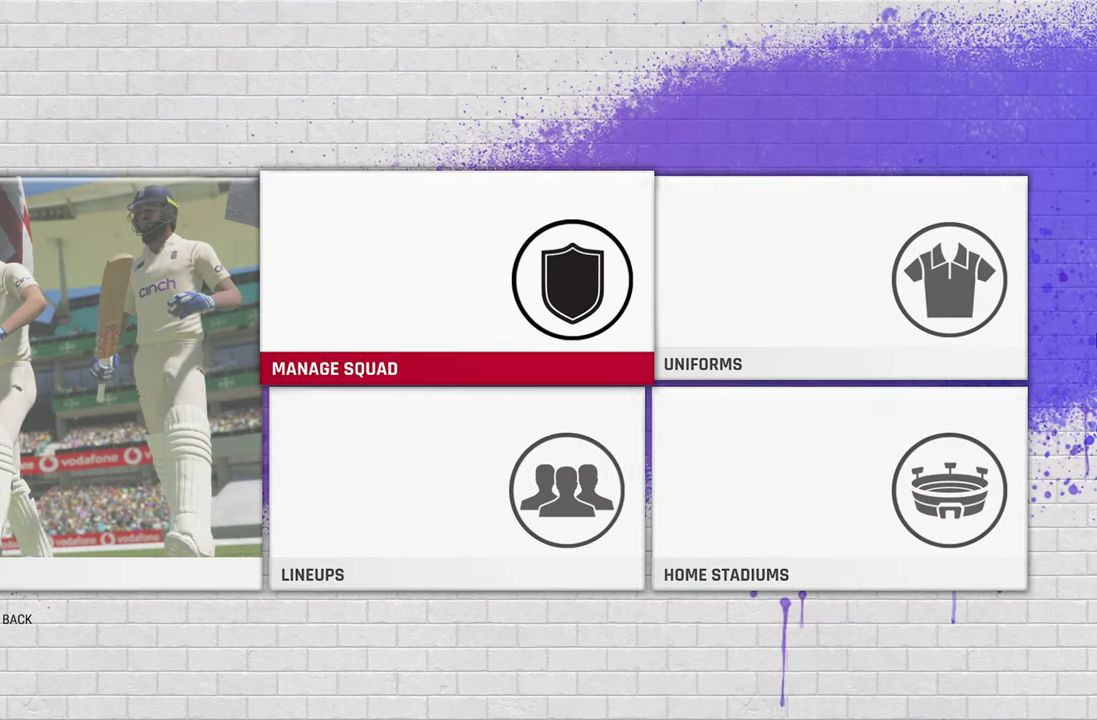
{"buttons": [], "left_stick": "center", "right_stick": "center", "events": []}
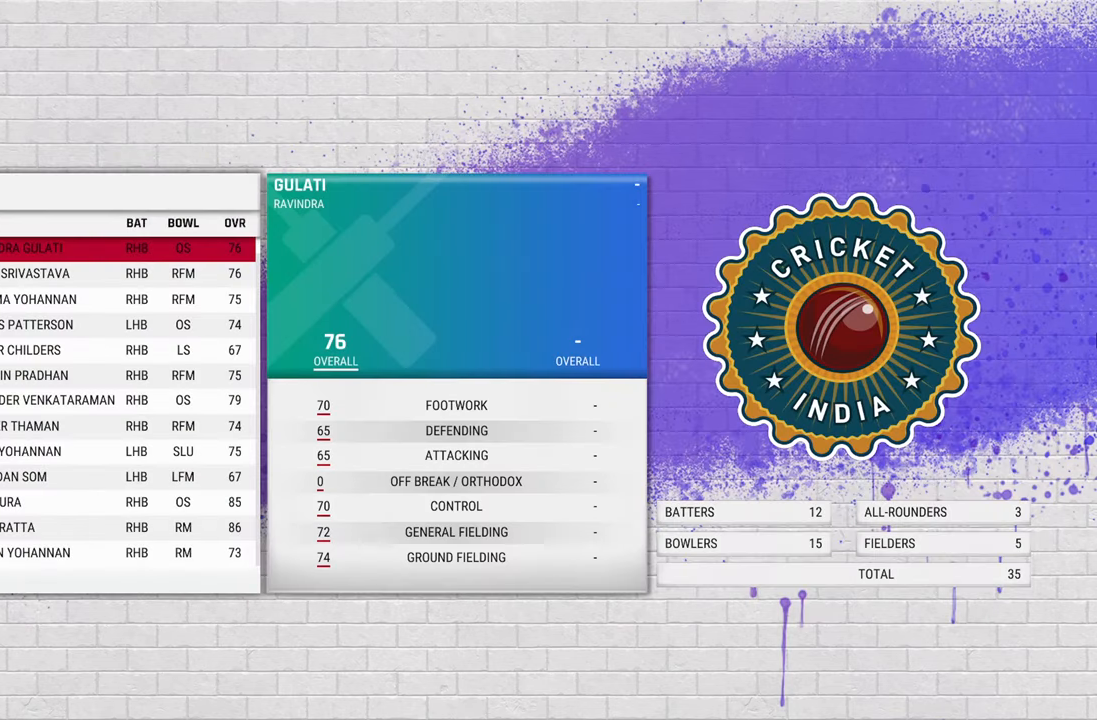
{"buttons": [], "left_stick": "center", "right_stick": "center", "events": []}
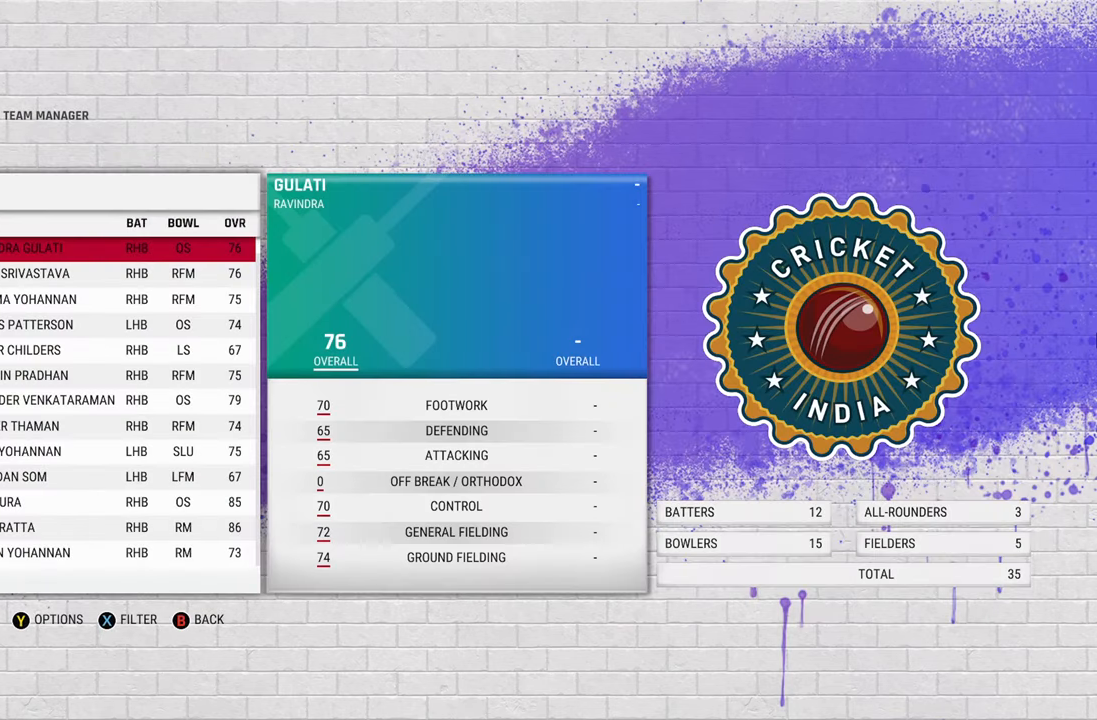
{"buttons": [], "left_stick": "center", "right_stick": "center", "events": []}
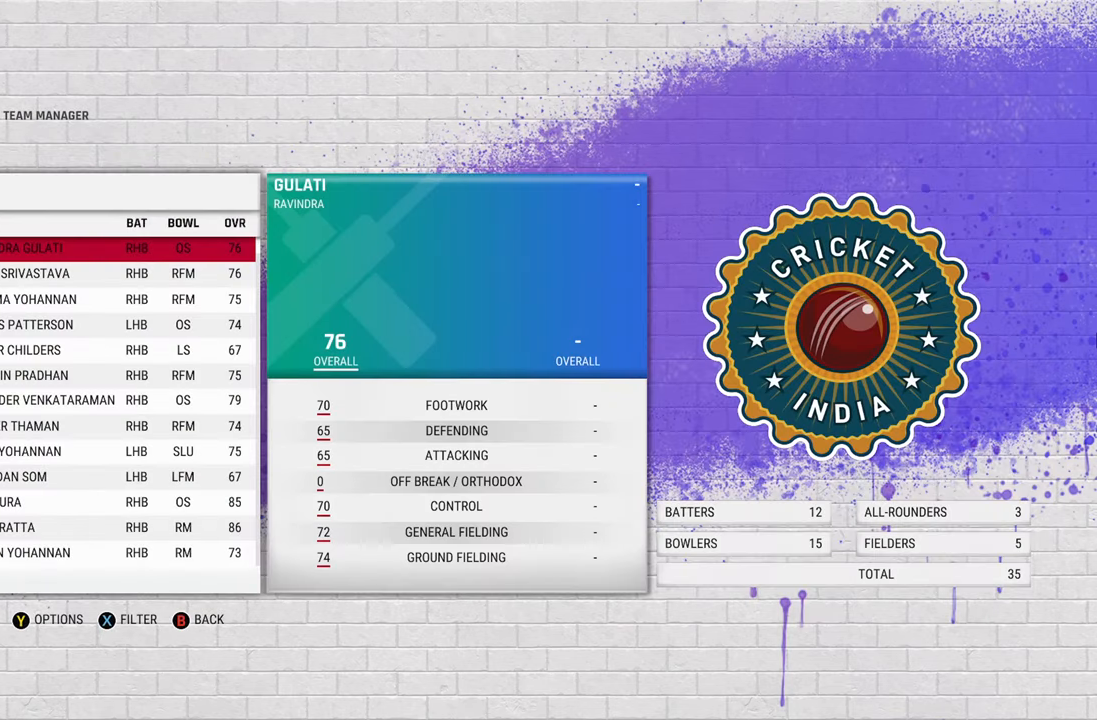
{"buttons": [], "left_stick": "center", "right_stick": "center", "events": []}
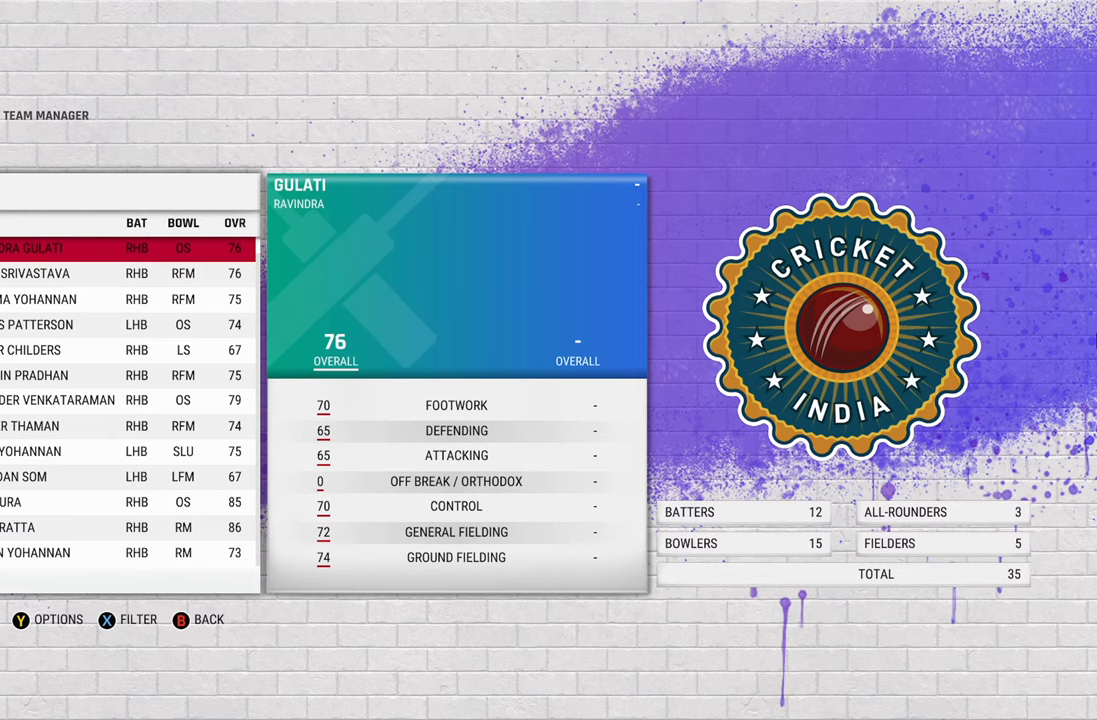
{"buttons": [], "left_stick": "down", "right_stick": "center", "events": [[433, "left_stick", "down"]]}
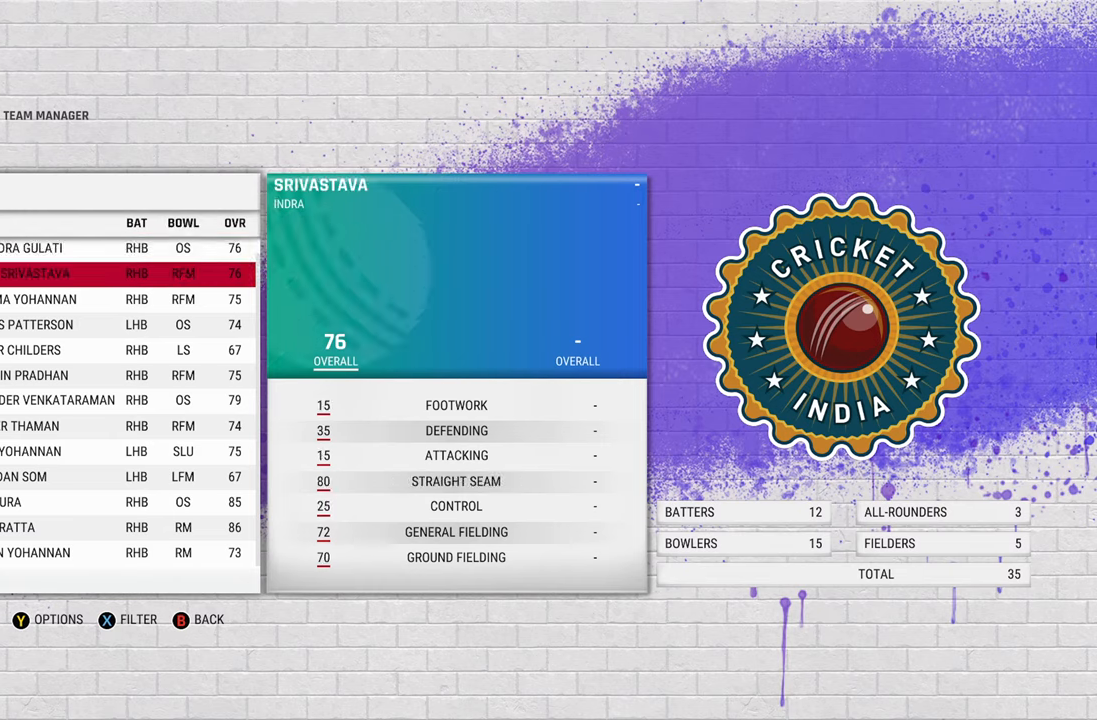
{"buttons": [], "left_stick": "center", "right_stick": "center", "events": [[83, "left_stick", "center"]]}
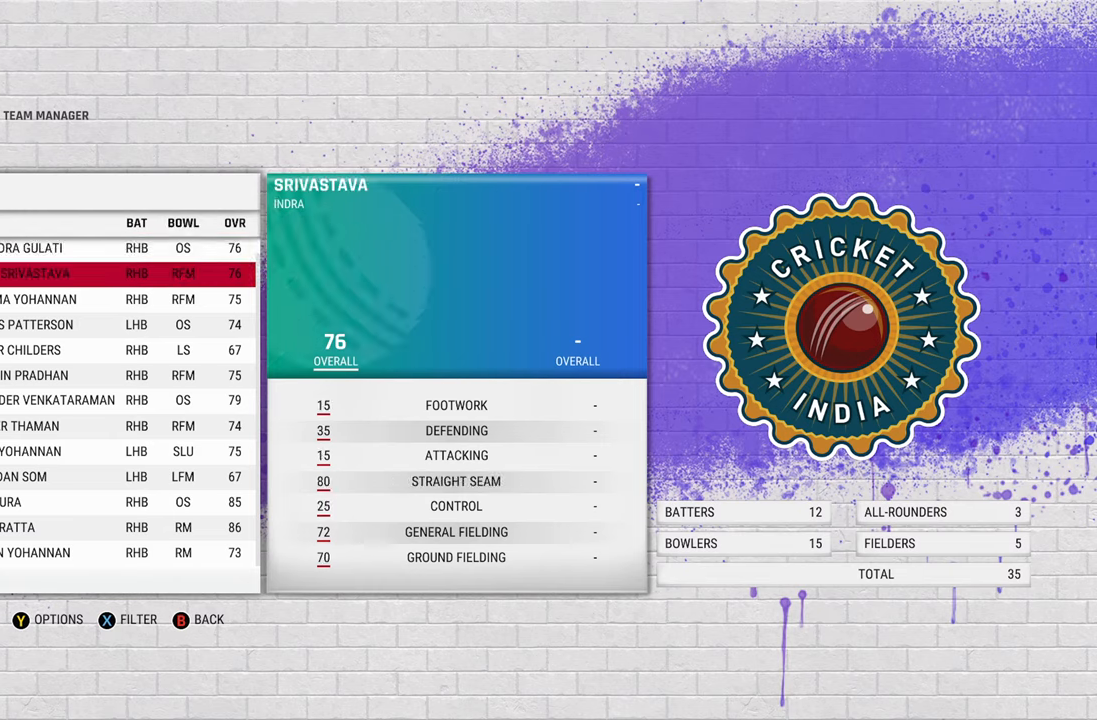
{"buttons": [], "left_stick": "center", "right_stick": "center", "events": []}
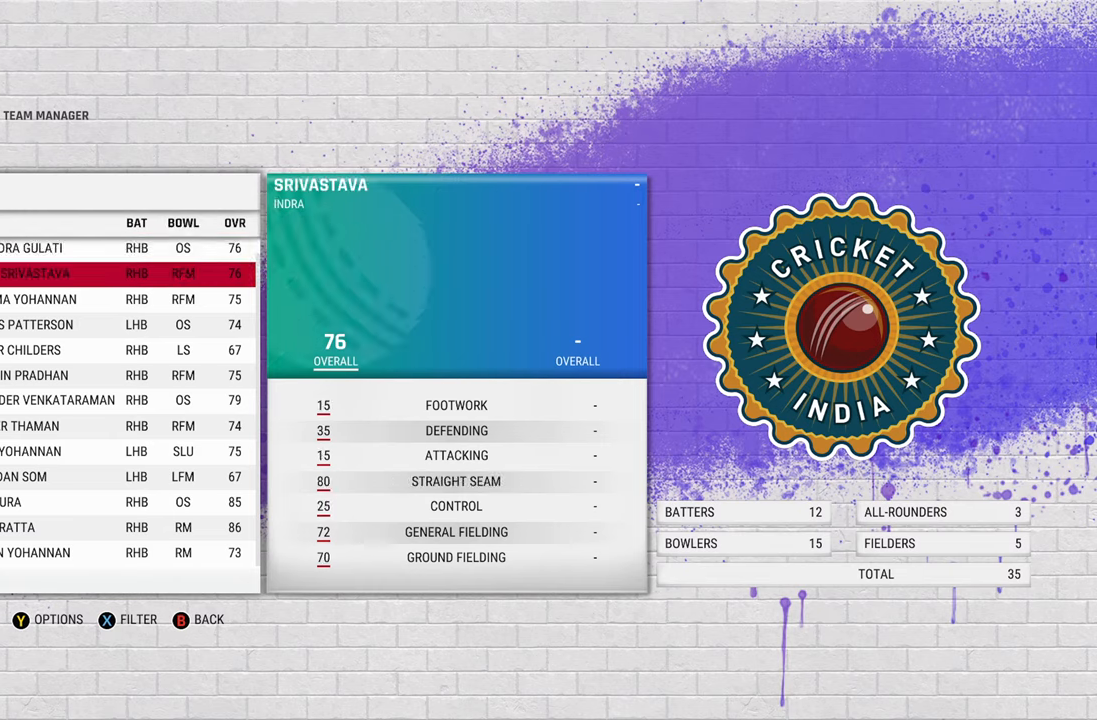
{"buttons": [], "left_stick": "center", "right_stick": "center", "events": [[167, "left_stick", "up"], [317, "left_stick", "center"]]}
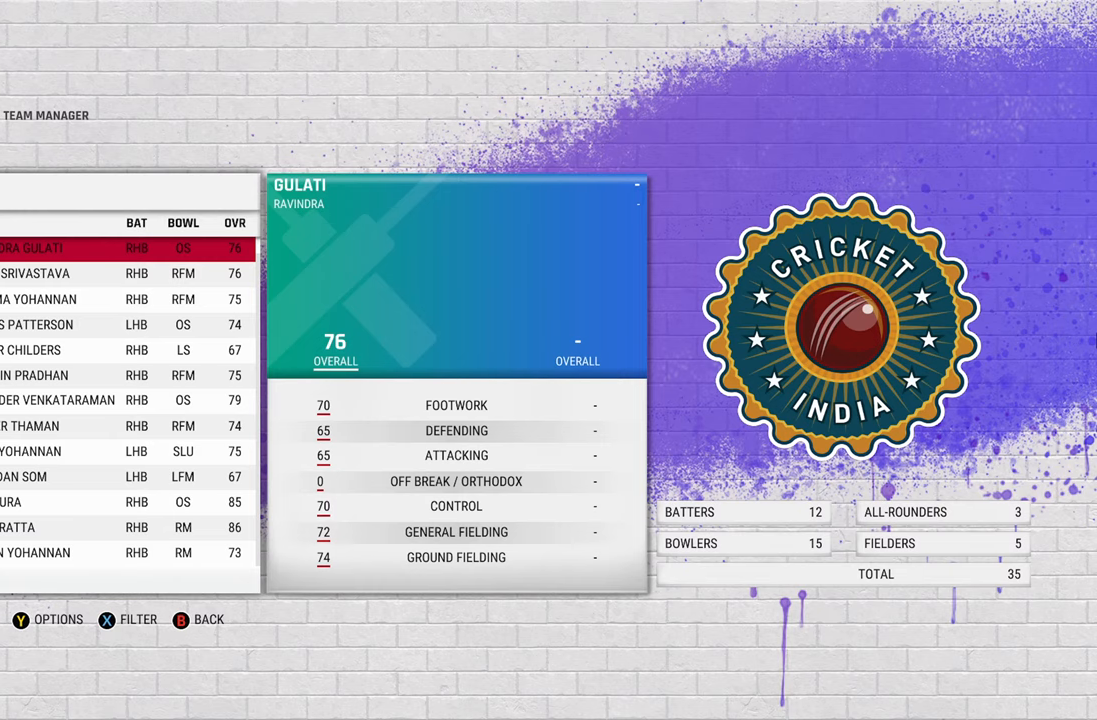
{"buttons": [], "left_stick": "center", "right_stick": "center", "events": []}